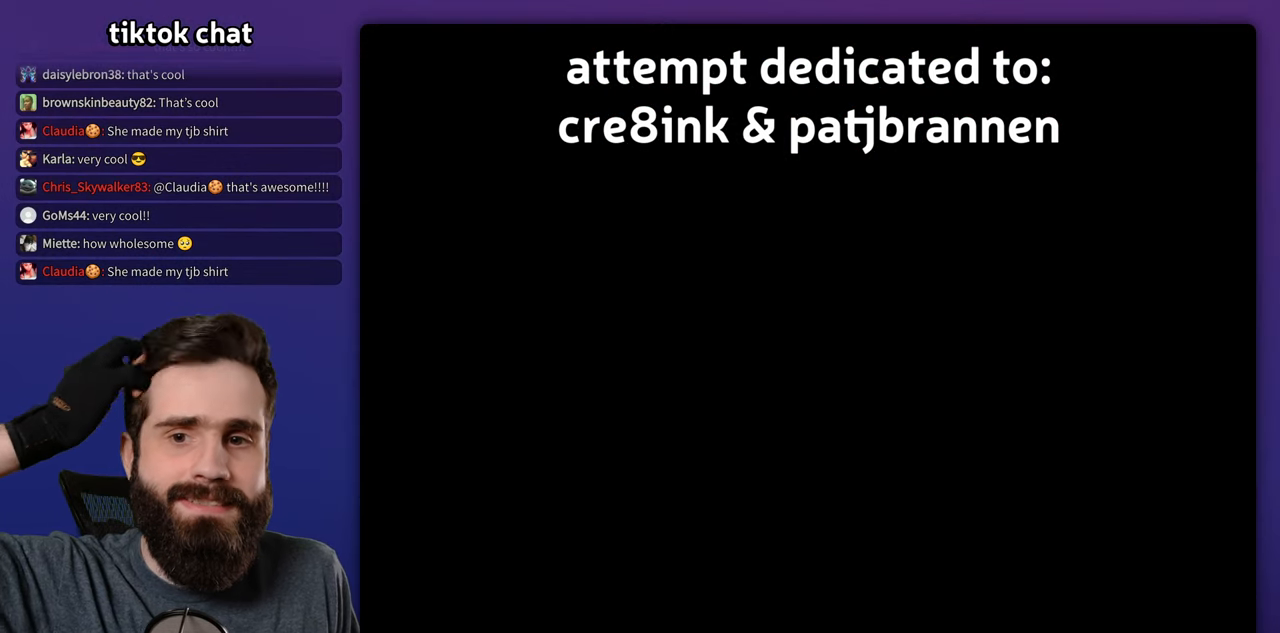
Gameplay with a controller (Nintendo layout); each line is a JSON object with the inputs held at the frame after it (dt_ms = milliseconds from this image to that frame). "events" lists button and stick changes between this image and that frame as [ms after this image, input, new state], when the widget could be followed in between. Not read: L3 R3.
{"dt_ms": 500, "buttons": [], "events": []}
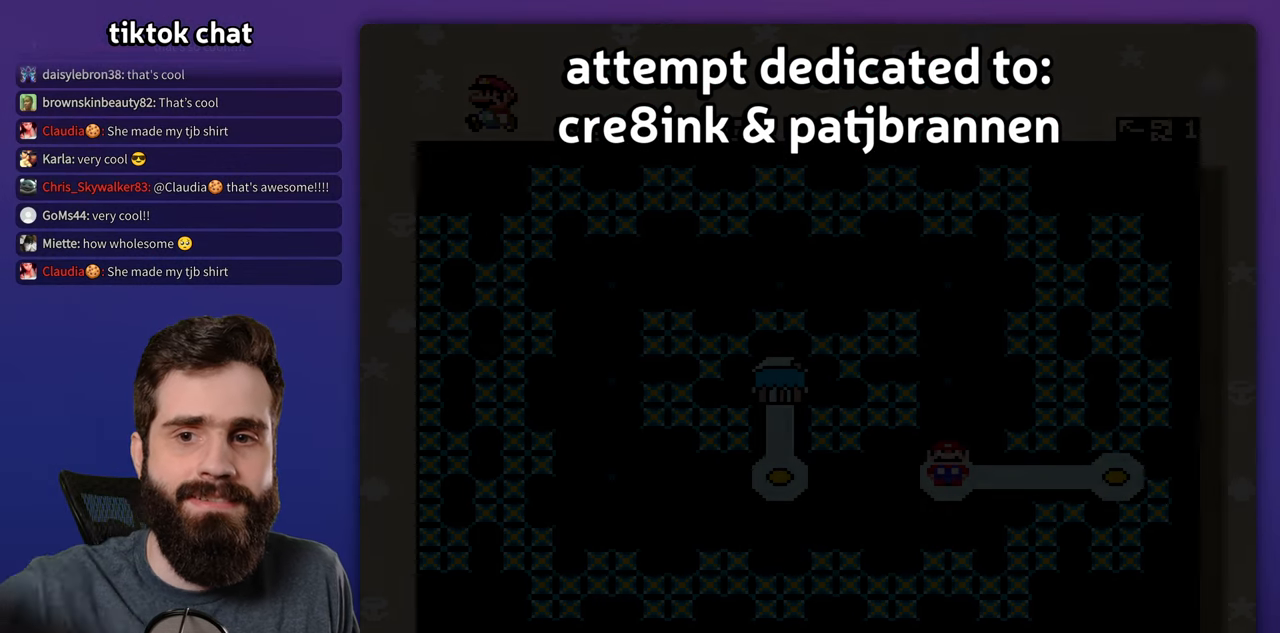
{"dt_ms": 500, "buttons": [], "events": []}
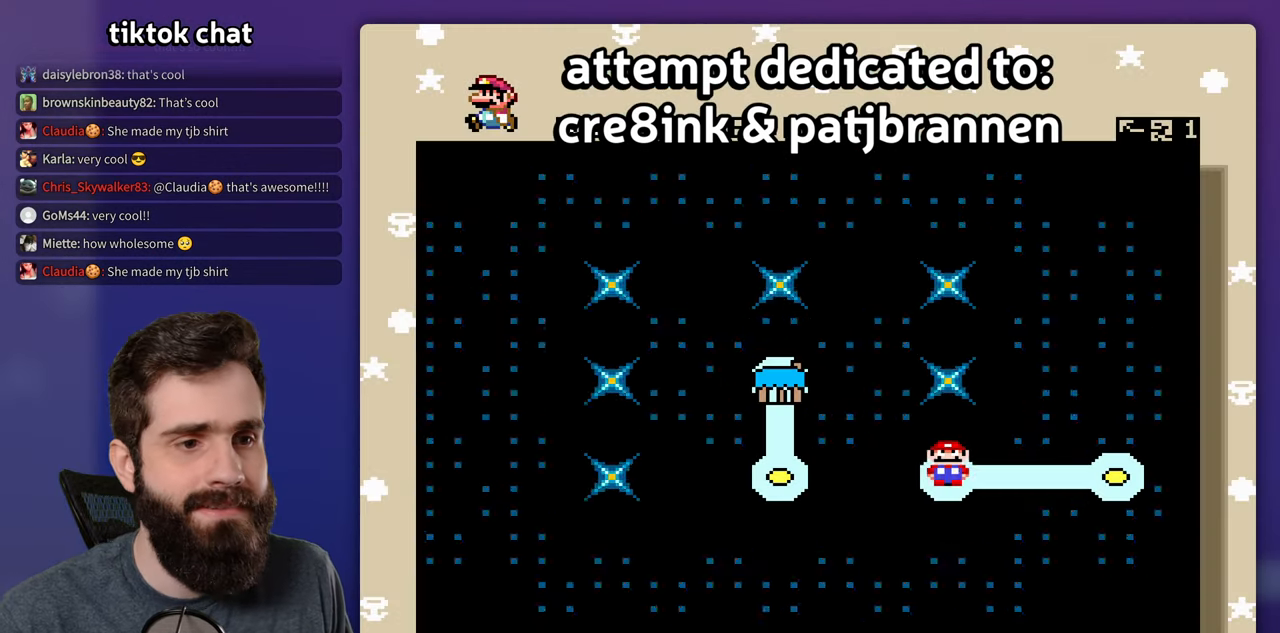
{"dt_ms": 500, "buttons": [], "events": []}
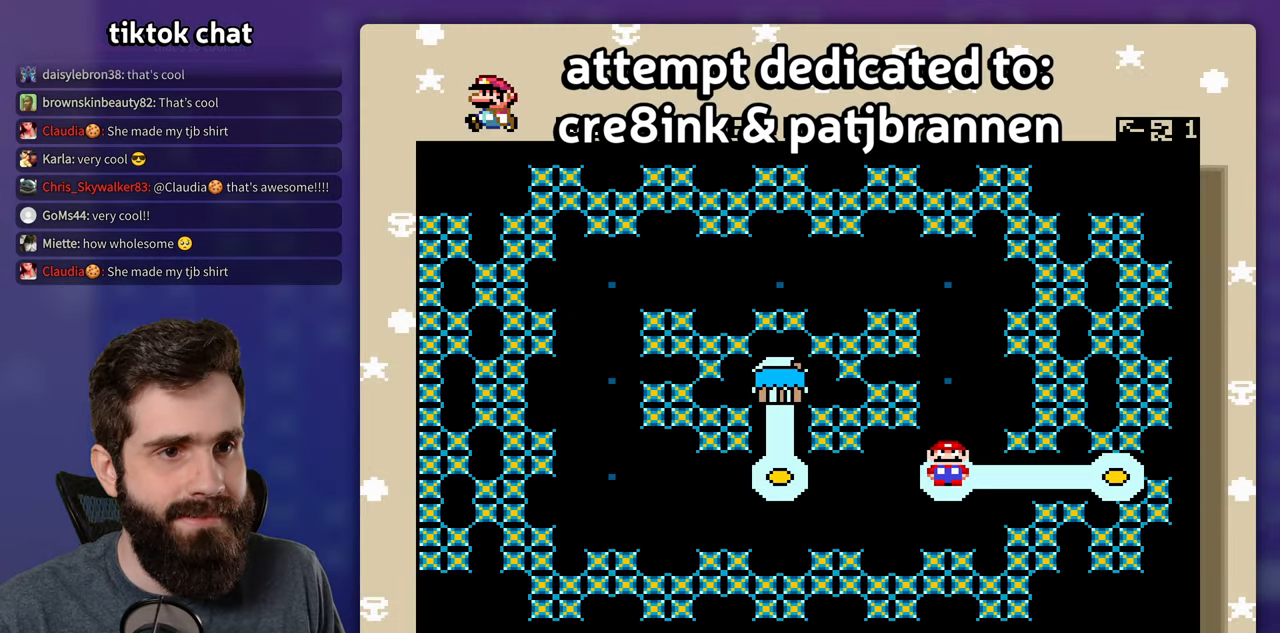
{"dt_ms": 500, "buttons": [], "events": [[150, "A", "down"], [234, "A", "up"]]}
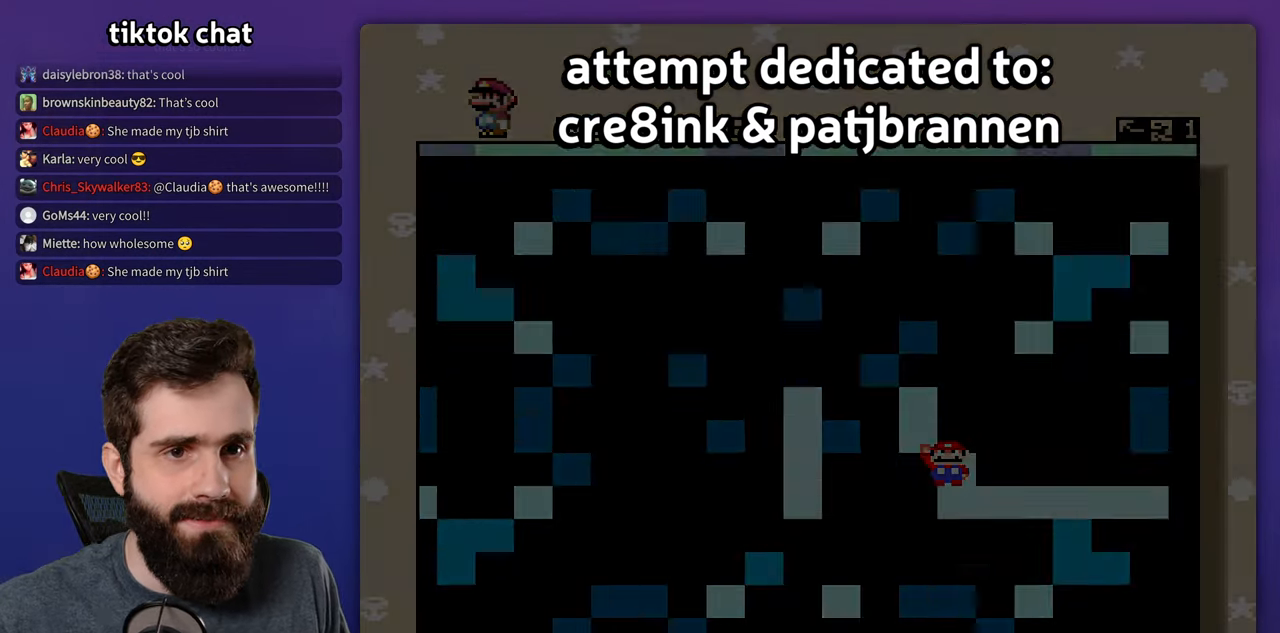
{"dt_ms": 500, "buttons": [], "events": []}
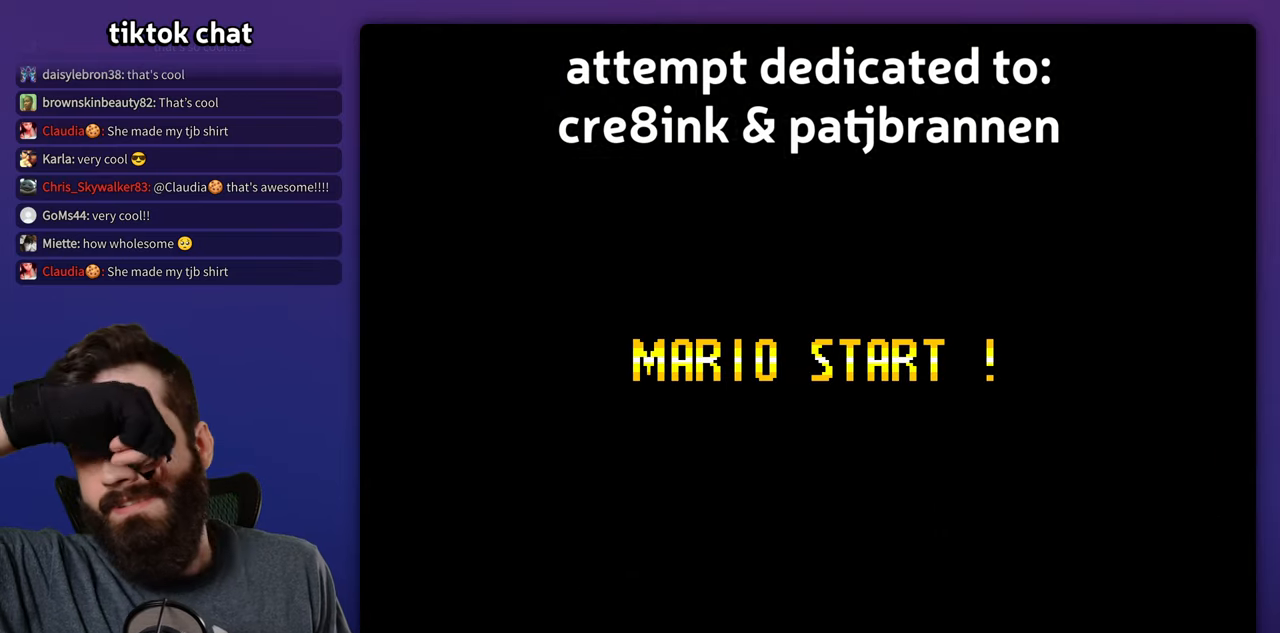
{"dt_ms": 500, "buttons": [], "events": []}
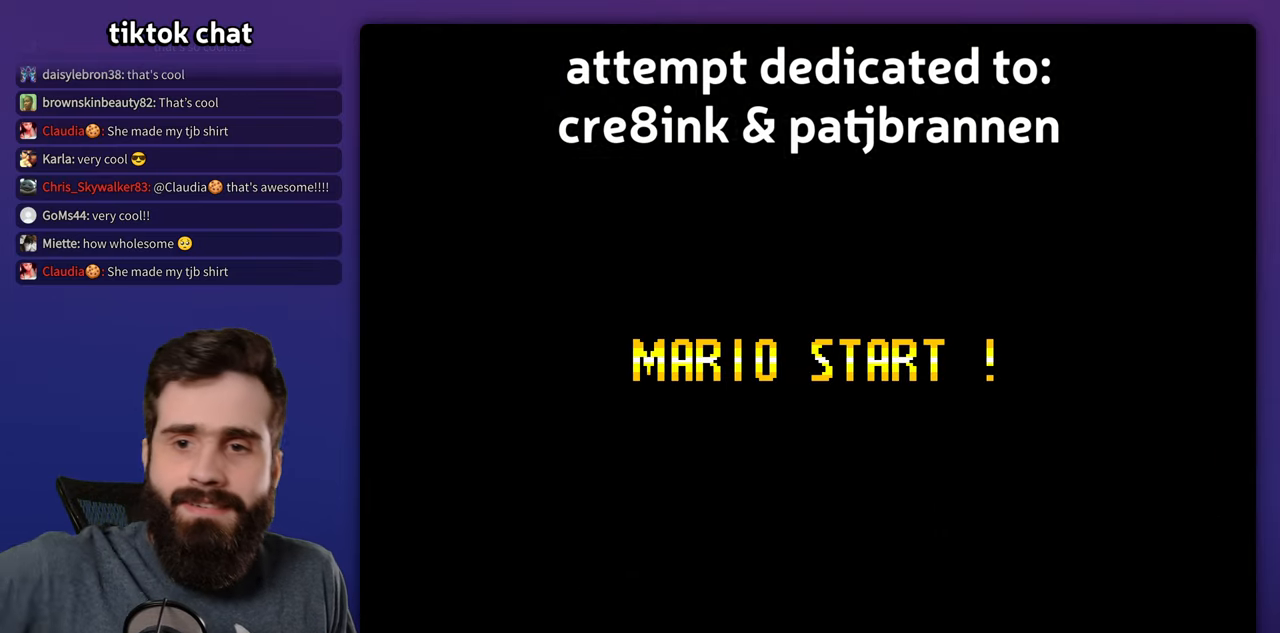
{"dt_ms": 500, "buttons": [], "events": []}
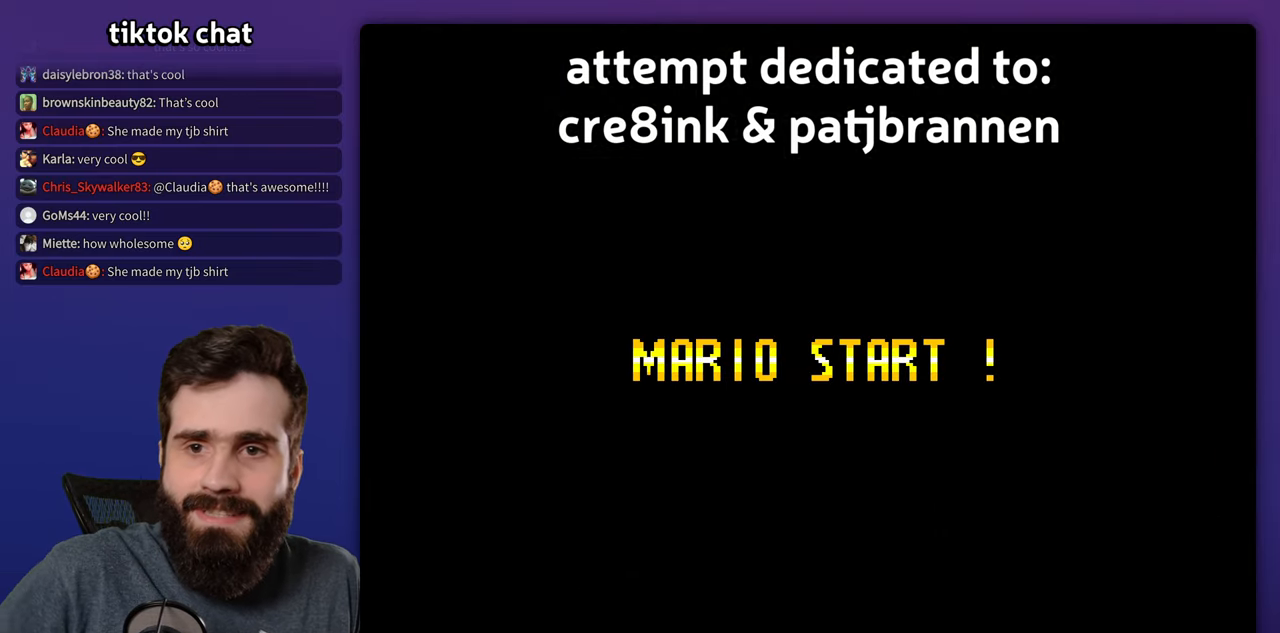
{"dt_ms": 500, "buttons": [], "events": []}
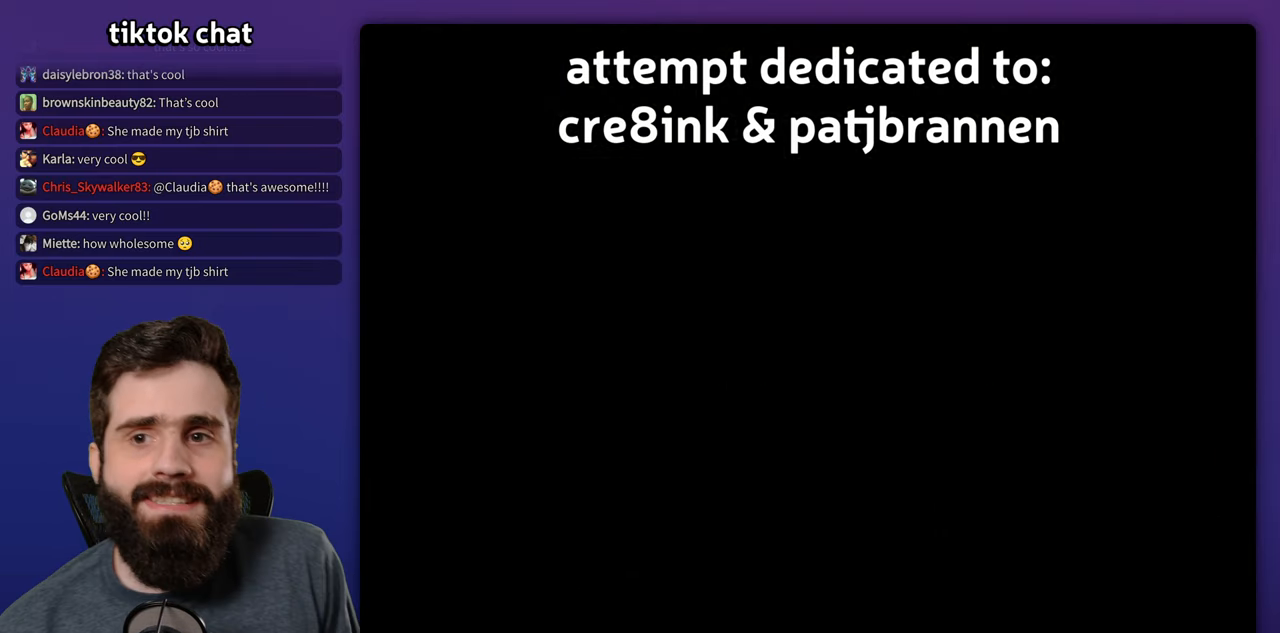
{"dt_ms": 500, "buttons": [], "events": []}
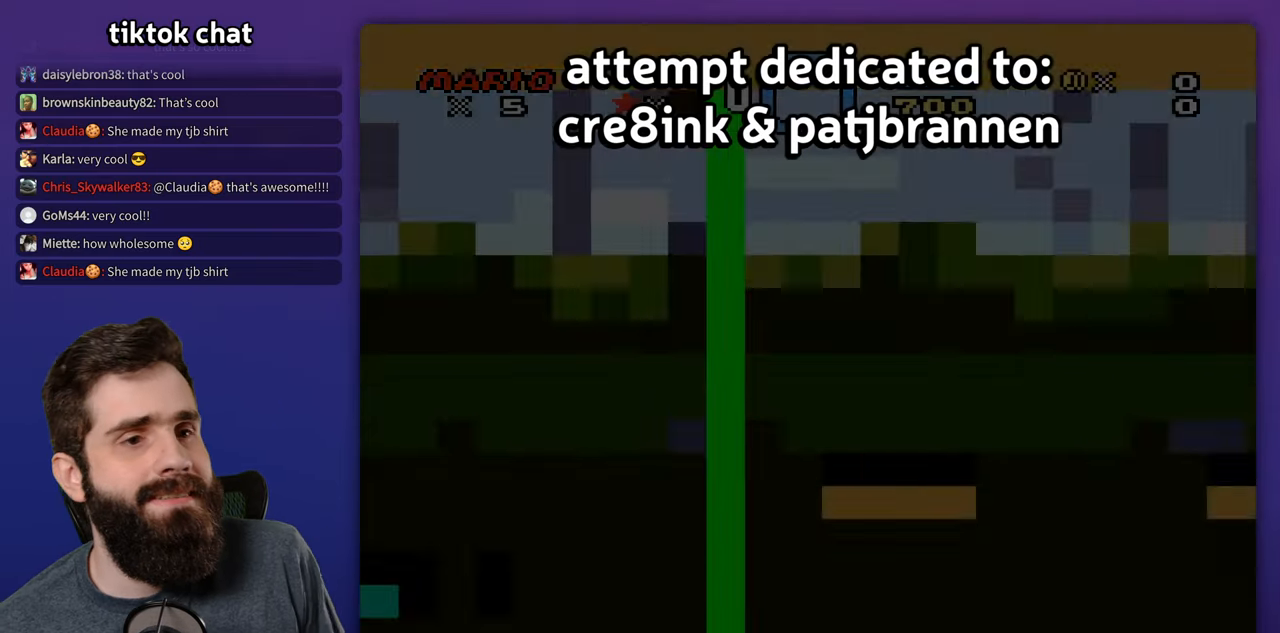
{"dt_ms": 500, "buttons": [], "events": []}
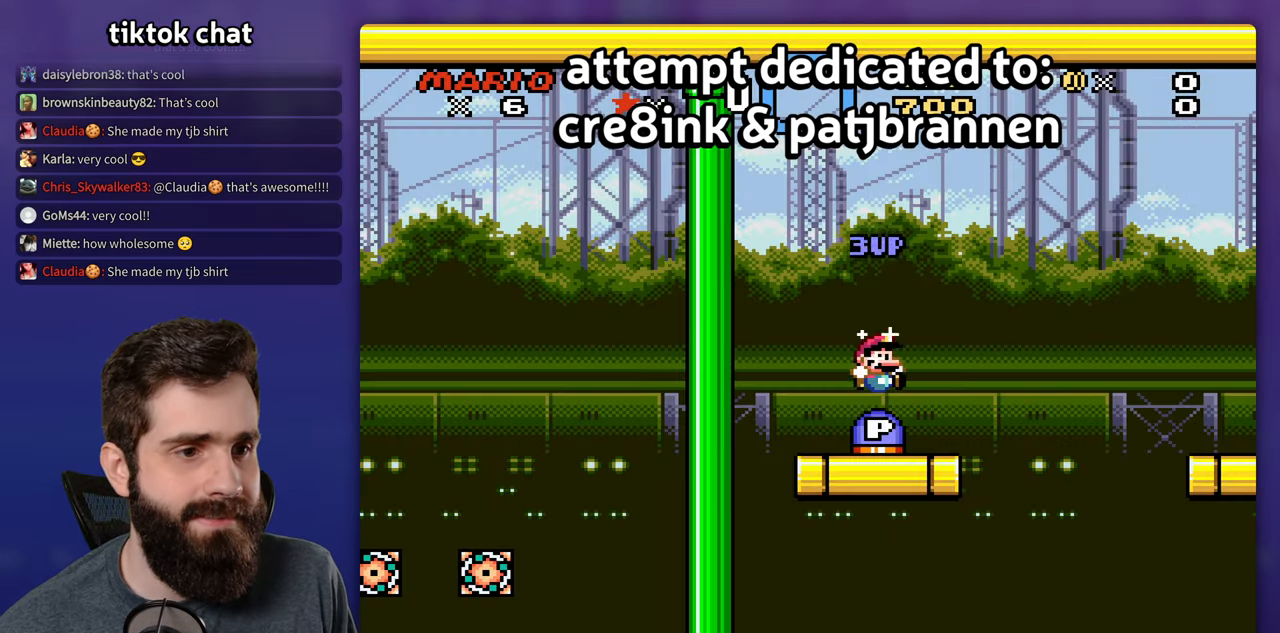
{"dt_ms": 500, "buttons": ["B", "Y", "DPAD_RIGHT"], "events": [[66, "B", "down"], [150, "Y", "down"], [183, "B", "up"], [283, "DPAD_RIGHT", "down"], [433, "B", "down"]]}
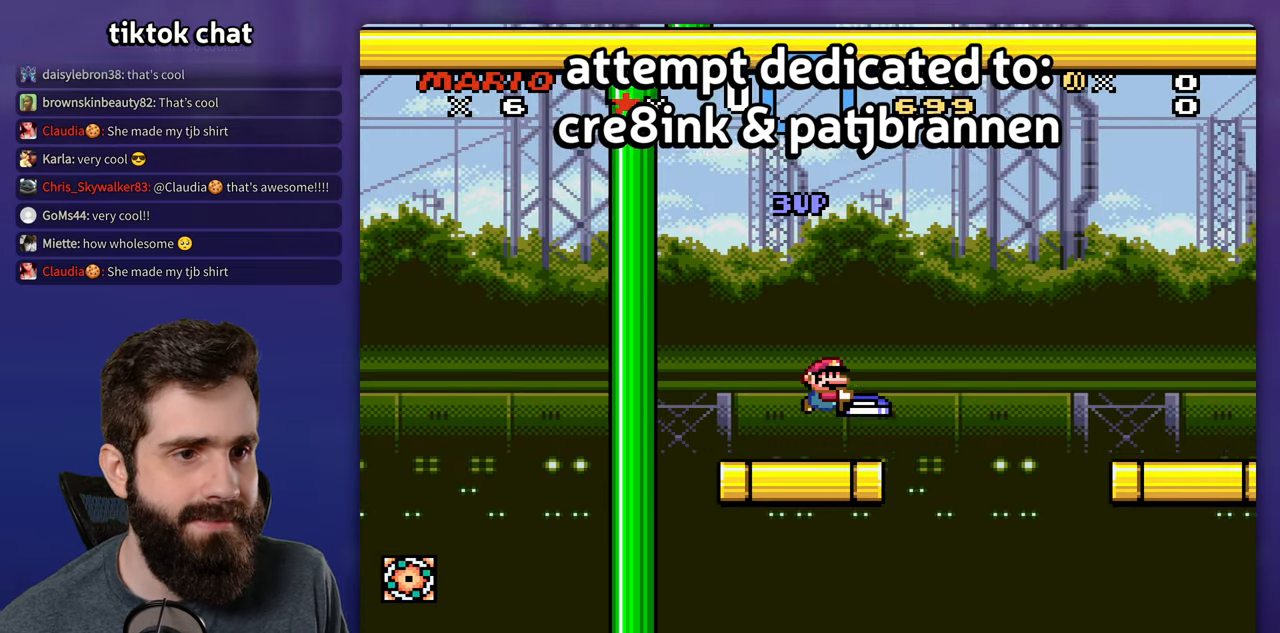
{"dt_ms": 500, "buttons": ["B", "Y", "DPAD_RIGHT"], "events": [[233, "B", "up"], [466, "B", "down"]]}
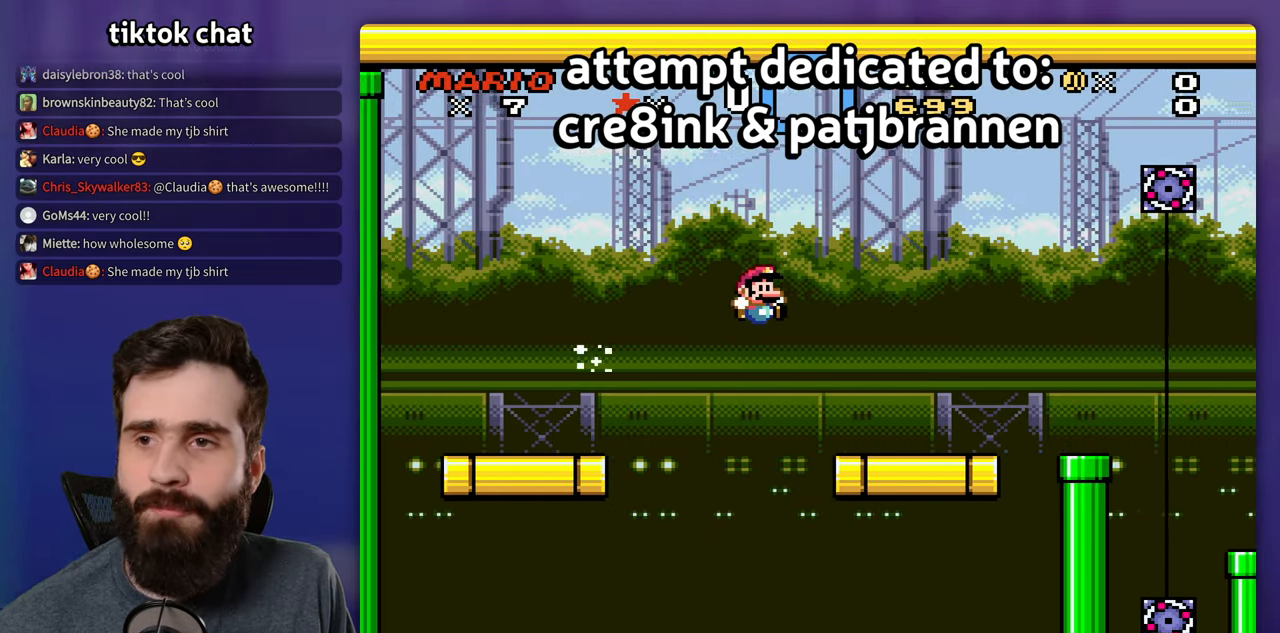
{"dt_ms": 500, "buttons": ["B", "Y", "DPAD_RIGHT"], "events": []}
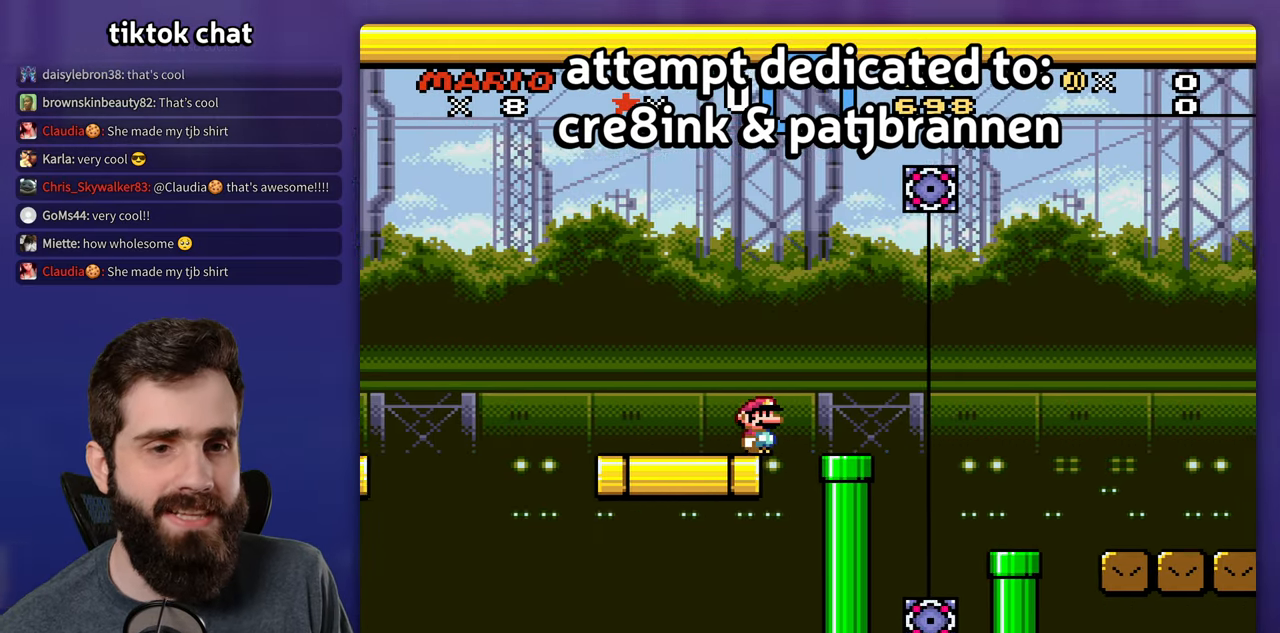
{"dt_ms": 500, "buttons": ["B", "Y", "DPAD_RIGHT"], "events": []}
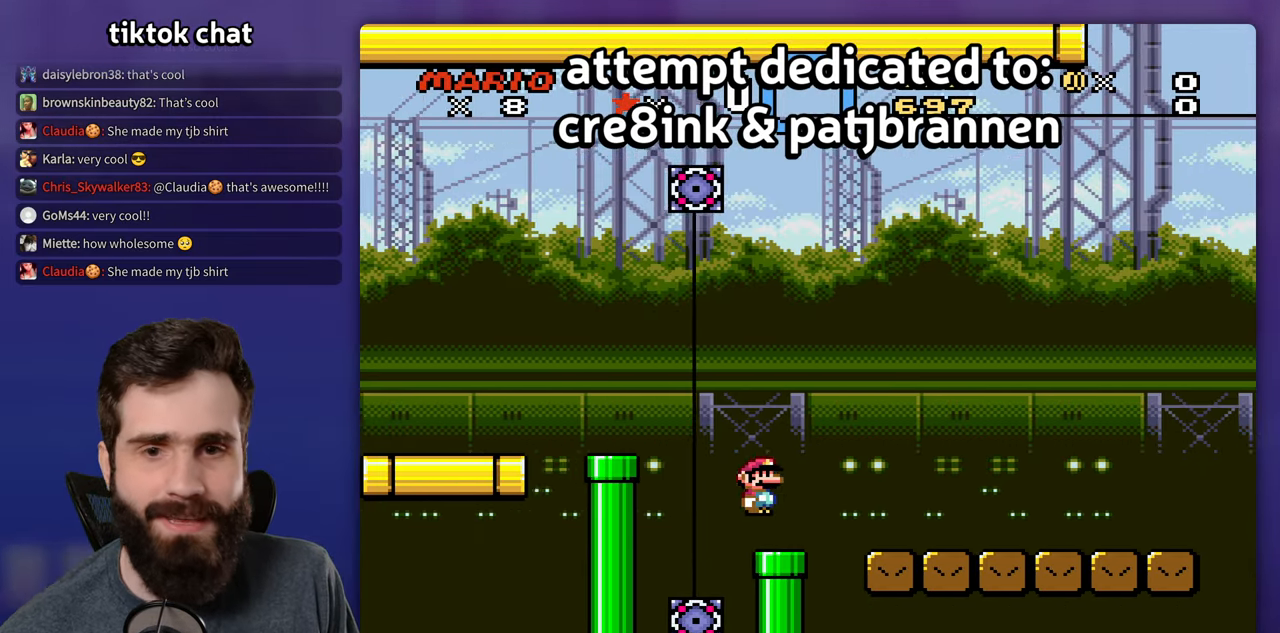
{"dt_ms": 500, "buttons": ["X", "DPAD_RIGHT"], "events": [[483, "B", "up"], [483, "Y", "up"], [500, "X", "down"]]}
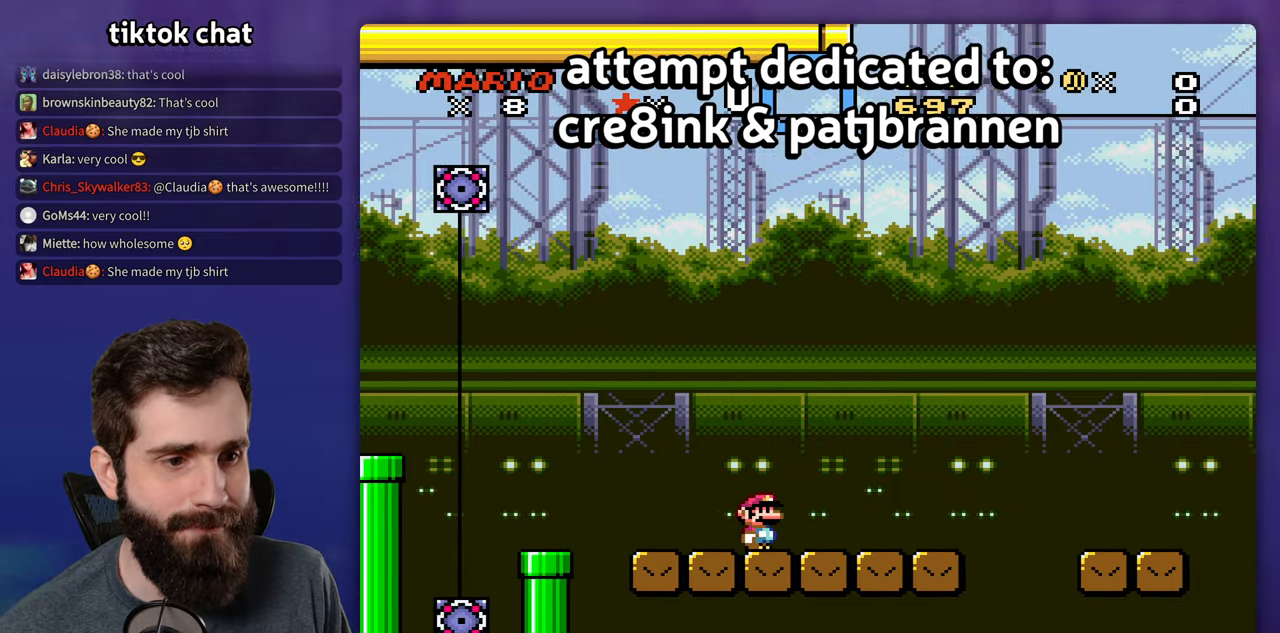
{"dt_ms": 500, "buttons": ["A", "X", "DPAD_RIGHT"], "events": [[400, "A", "down"]]}
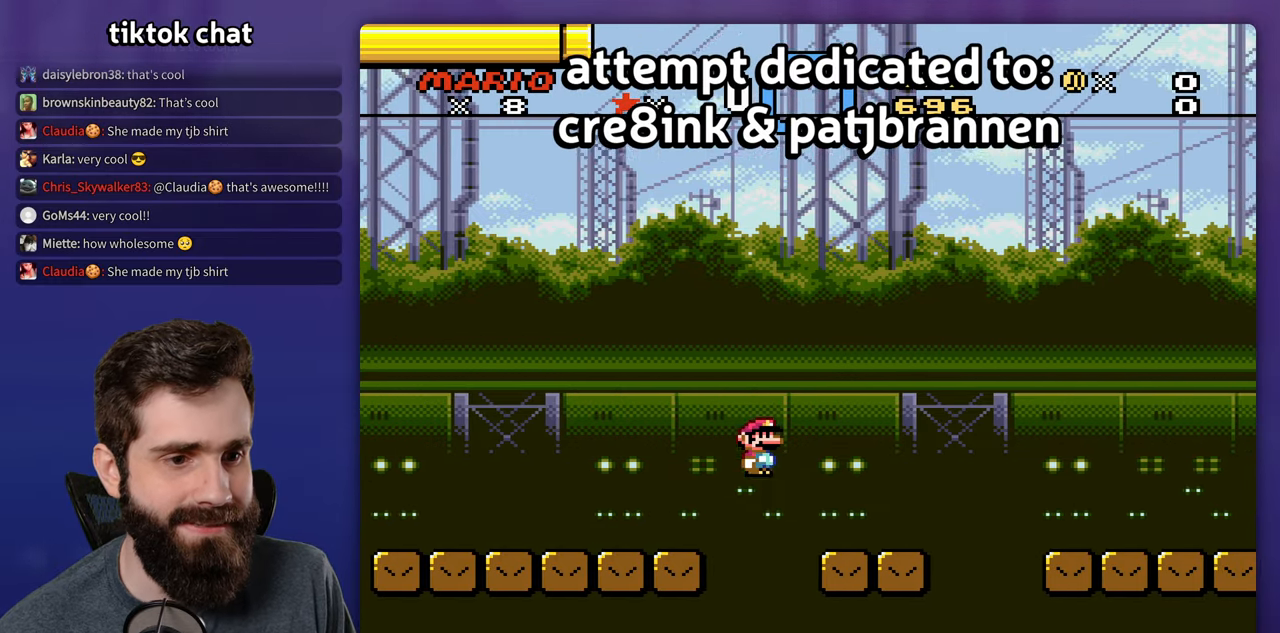
{"dt_ms": 500, "buttons": ["Y", "DPAD_RIGHT"], "events": [[200, "A", "up"], [233, "X", "up"], [233, "Y", "down"]]}
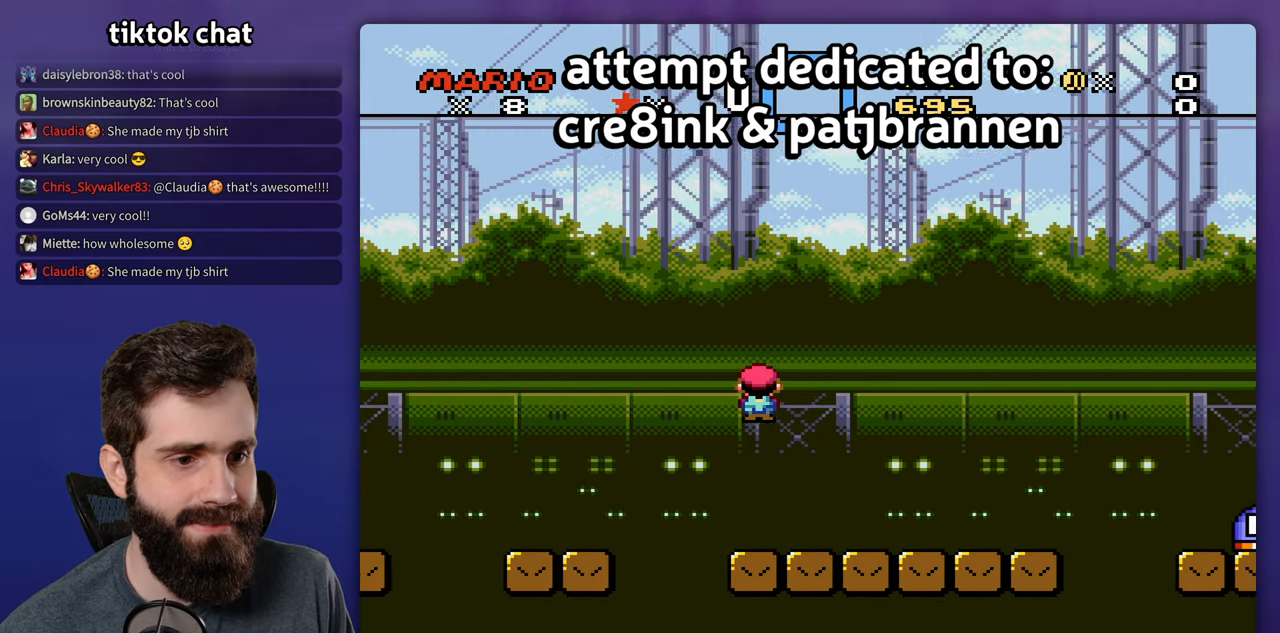
{"dt_ms": 500, "buttons": ["B", "Y", "DPAD_RIGHT"], "events": [[200, "B", "down"]]}
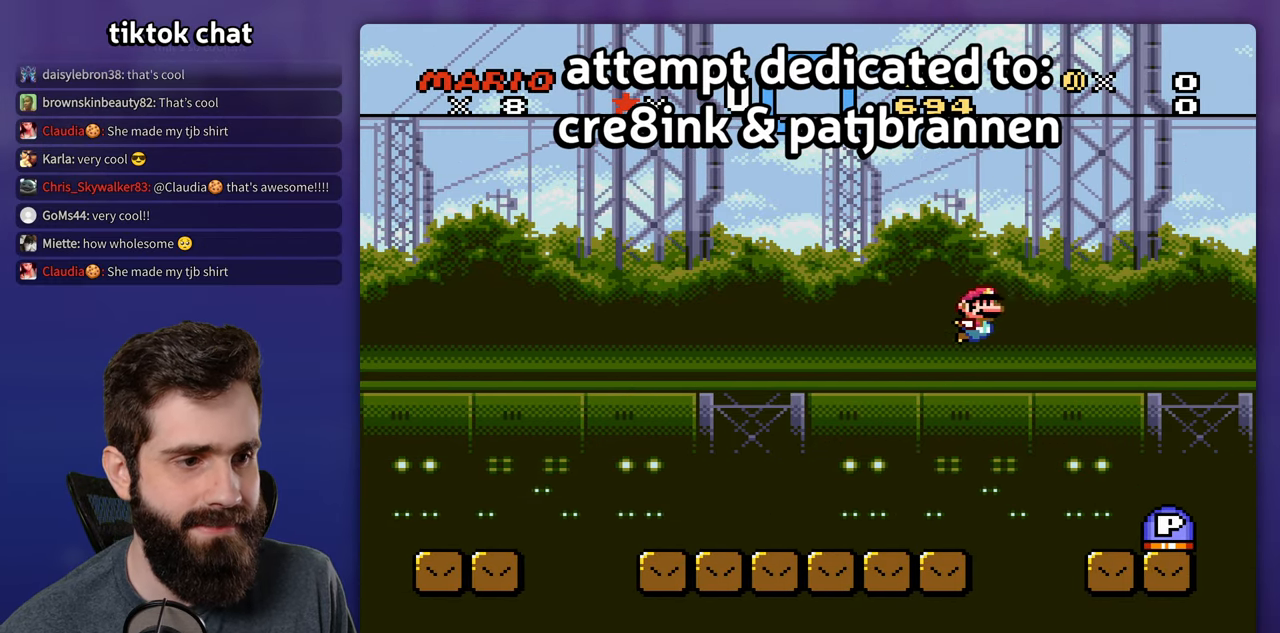
{"dt_ms": 500, "buttons": [], "events": [[50, "DPAD_RIGHT", "up"], [150, "DPAD_LEFT", "down"], [167, "B", "up"], [167, "Y", "up"], [417, "DPAD_LEFT", "up"]]}
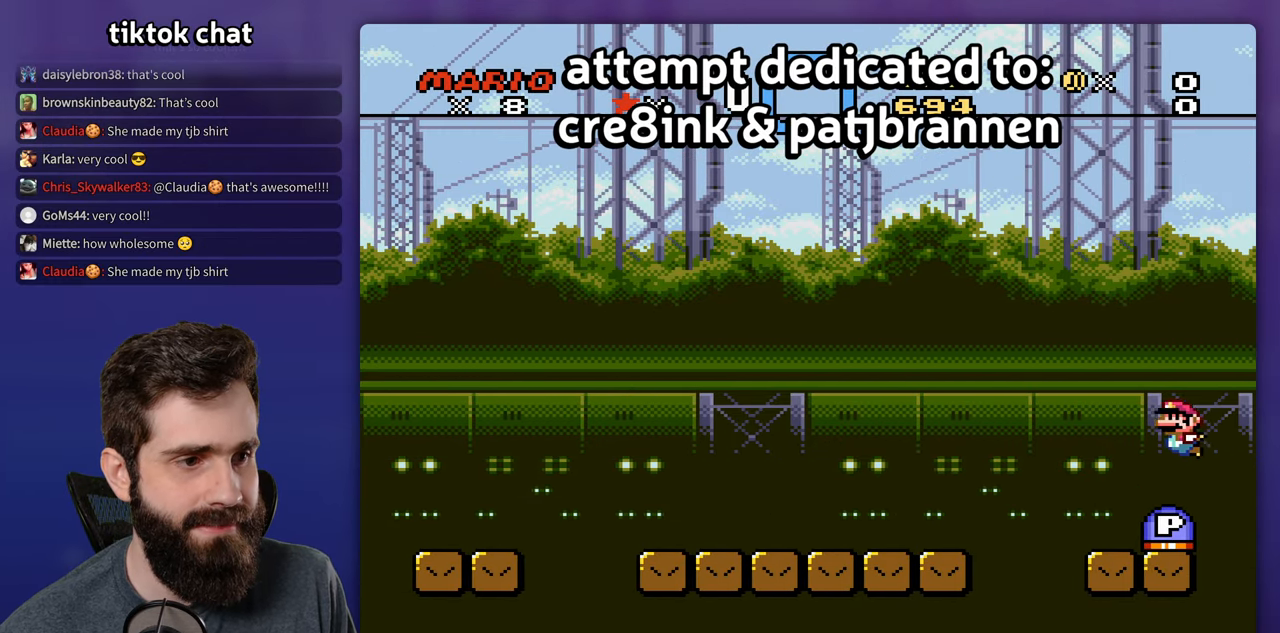
{"dt_ms": 500, "buttons": ["Y", "DPAD_LEFT"], "events": [[33, "DPAD_DOWN", "down"], [83, "B", "down"], [100, "Y", "down"], [267, "B", "up"], [283, "DPAD_DOWN", "up"], [500, "DPAD_LEFT", "down"]]}
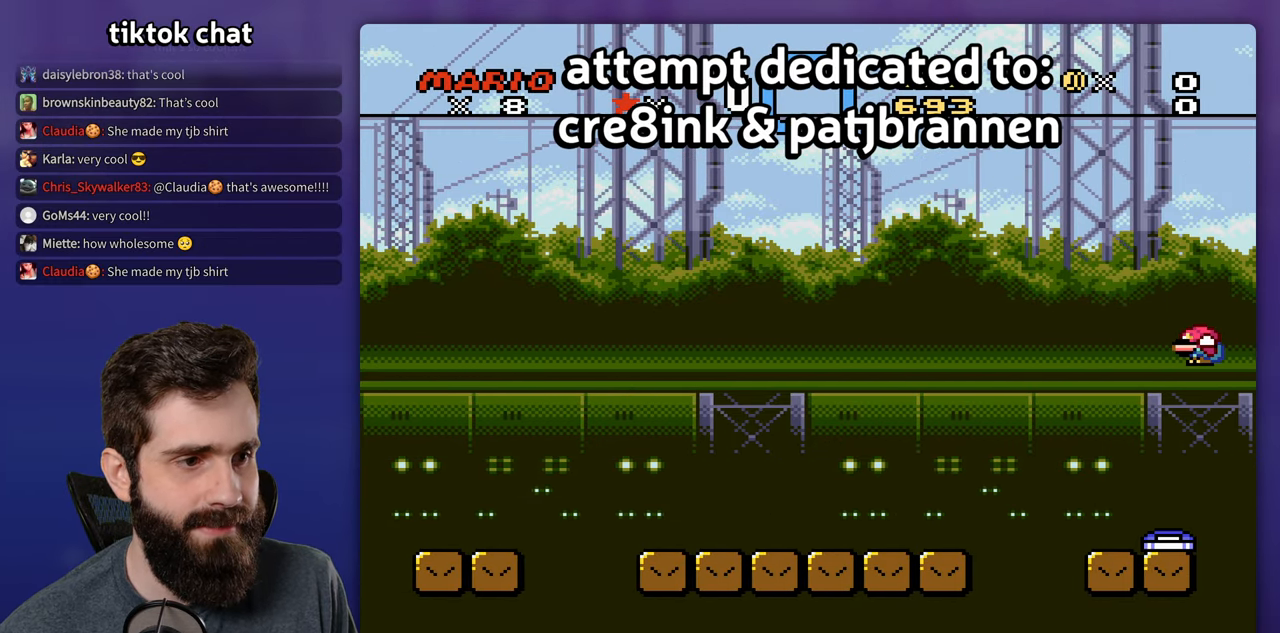
{"dt_ms": 500, "buttons": ["Y", "DPAD_LEFT"], "events": [[250, "DPAD_DOWN", "down"], [283, "DPAD_LEFT", "up"], [300, "B", "down"], [367, "DPAD_LEFT", "down"], [400, "DPAD_DOWN", "up"], [433, "B", "up"]]}
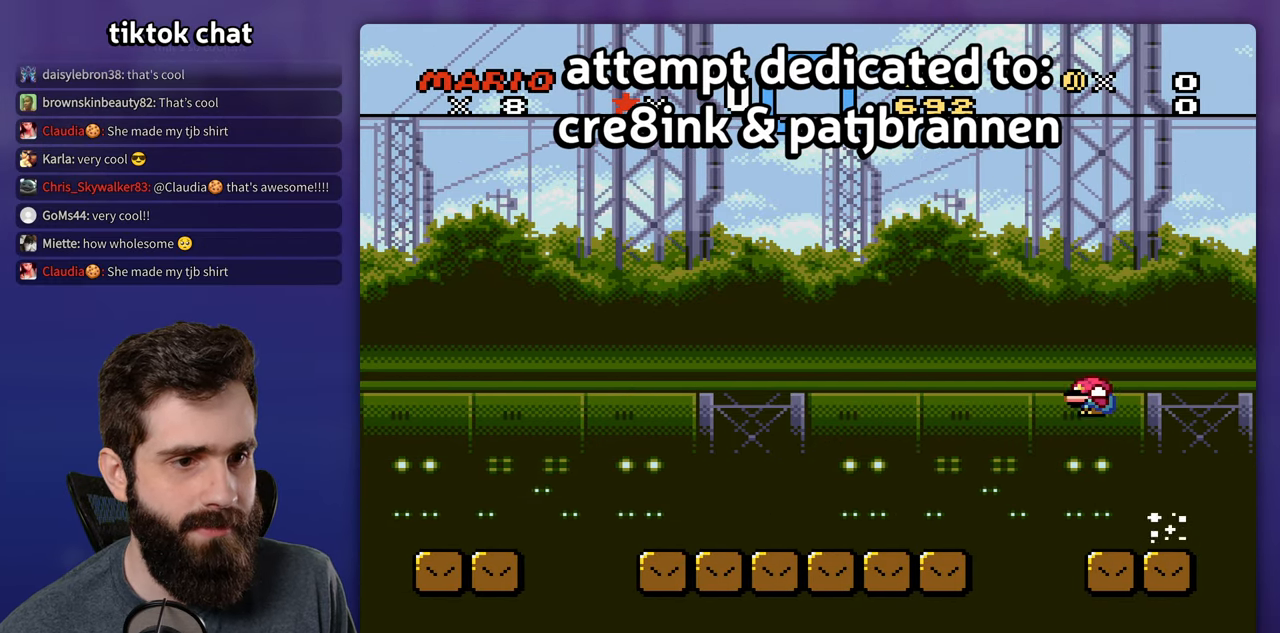
{"dt_ms": 1000, "buttons": ["Y"], "events": [[17, "B", "down"], [150, "B", "up"], [400, "DPAD_DOWN", "down"], [450, "DPAD_LEFT", "up"], [500, "B", "down"], [550, "DPAD_LEFT", "down"], [617, "B", "up"], [617, "DPAD_DOWN", "up"], [700, "B", "down"], [983, "B", "up"], [1000, "DPAD_LEFT", "up"]]}
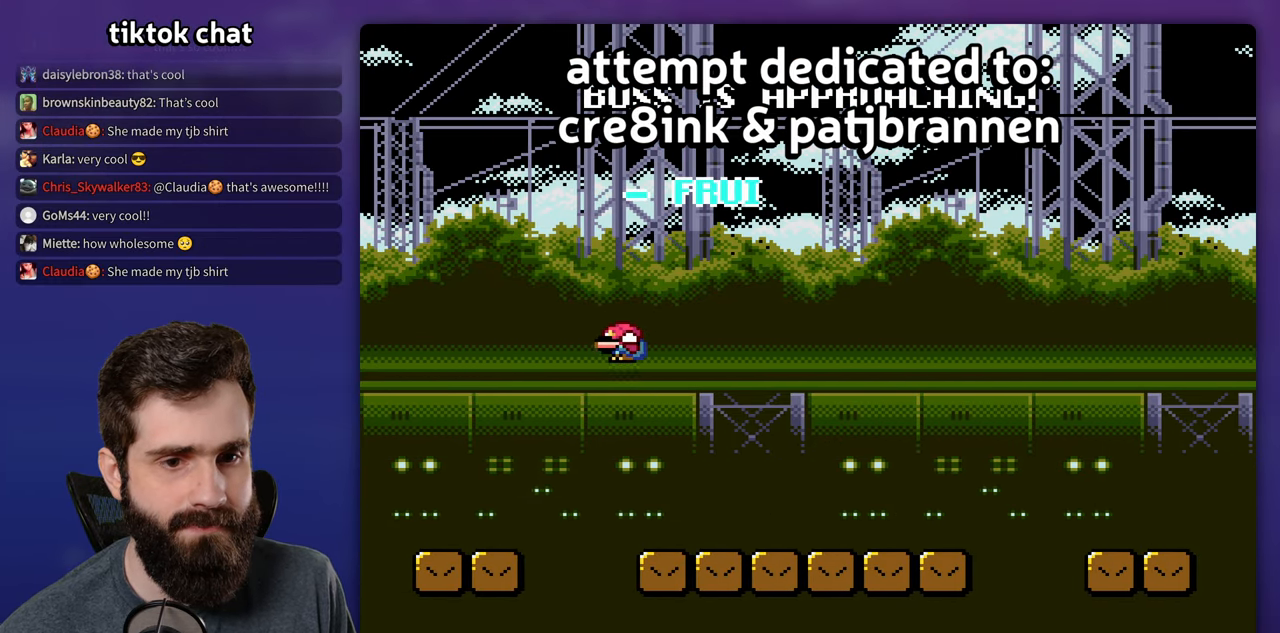
{"dt_ms": 500, "buttons": ["B", "Y"], "events": [[233, "DPAD_UP", "down"], [300, "B", "down"], [383, "DPAD_UP", "up"]]}
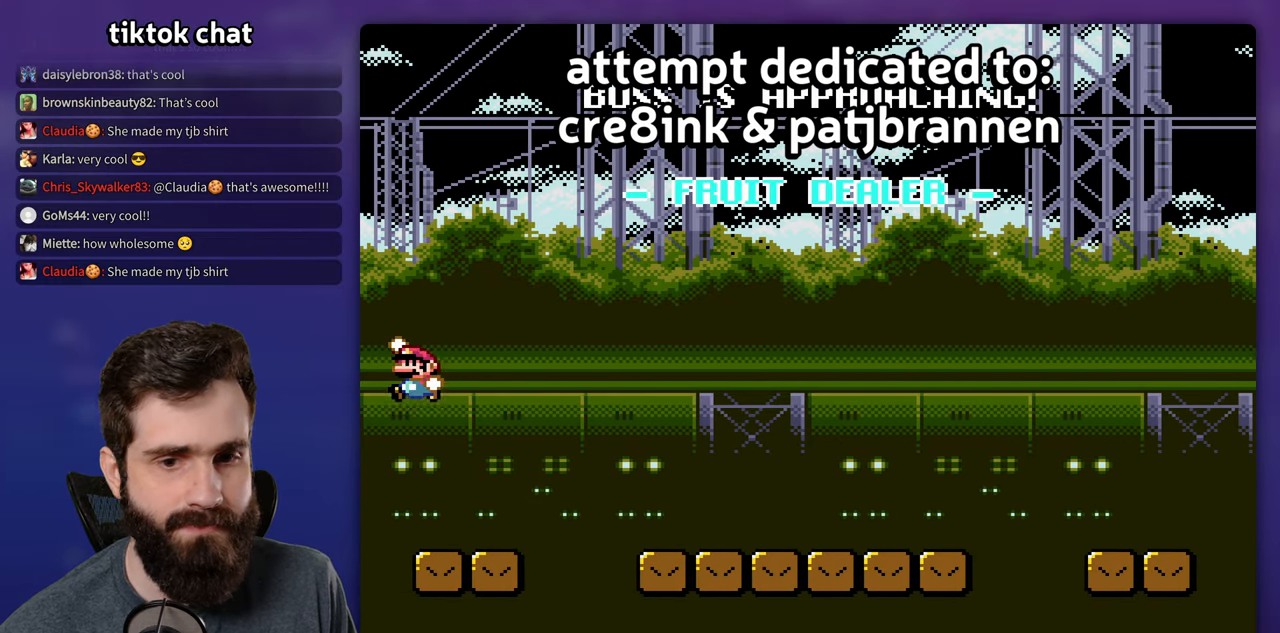
{"dt_ms": 500, "buttons": ["DPAD_LEFT"], "events": [[100, "DPAD_RIGHT", "down"], [183, "DPAD_RIGHT", "up"], [284, "B", "up"], [284, "Y", "up"], [484, "DPAD_LEFT", "down"]]}
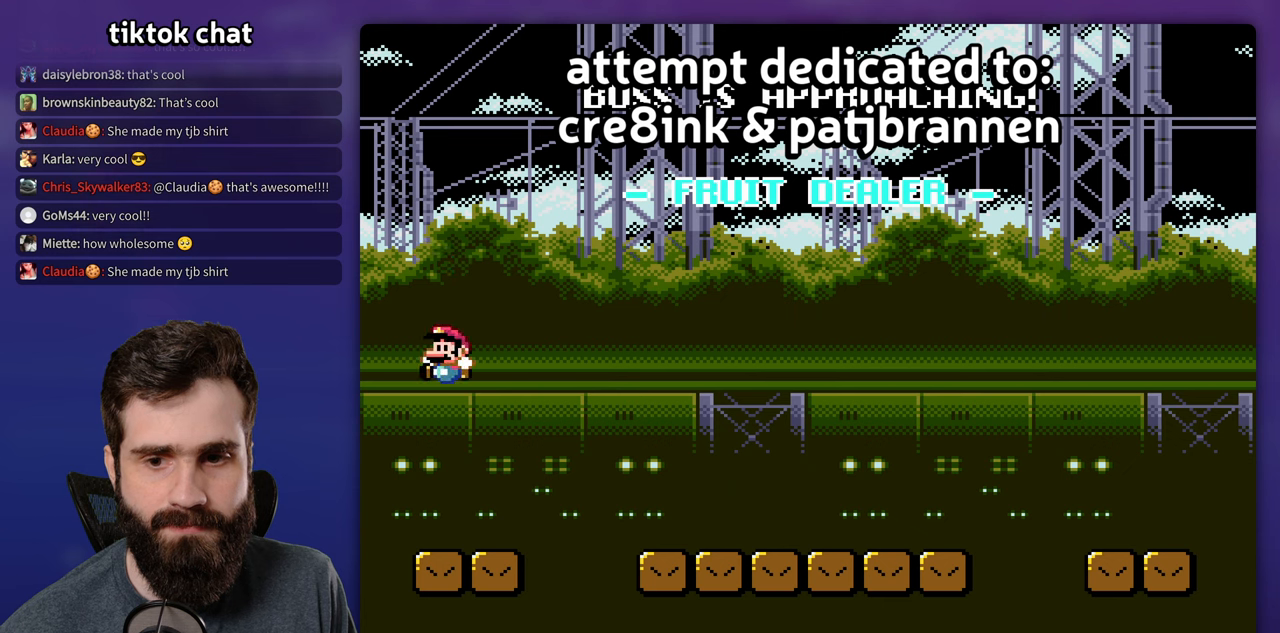
{"dt_ms": 500, "buttons": [], "events": [[34, "DPAD_LEFT", "up"]]}
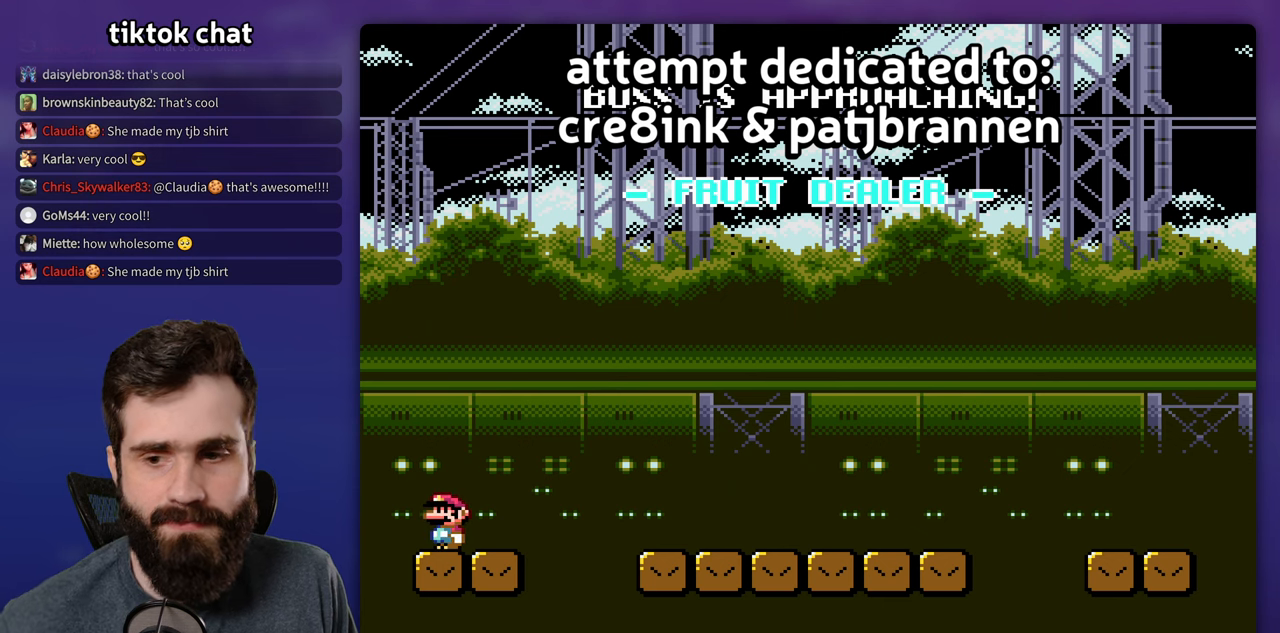
{"dt_ms": 500, "buttons": [], "events": []}
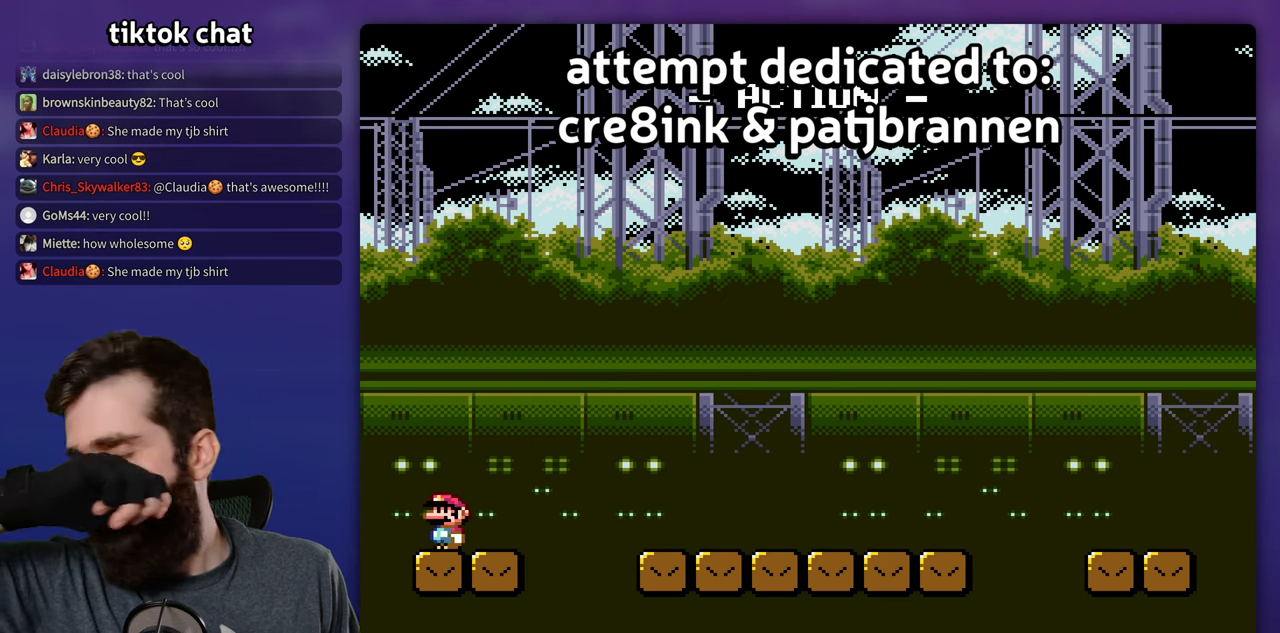
{"dt_ms": 500, "buttons": [], "events": []}
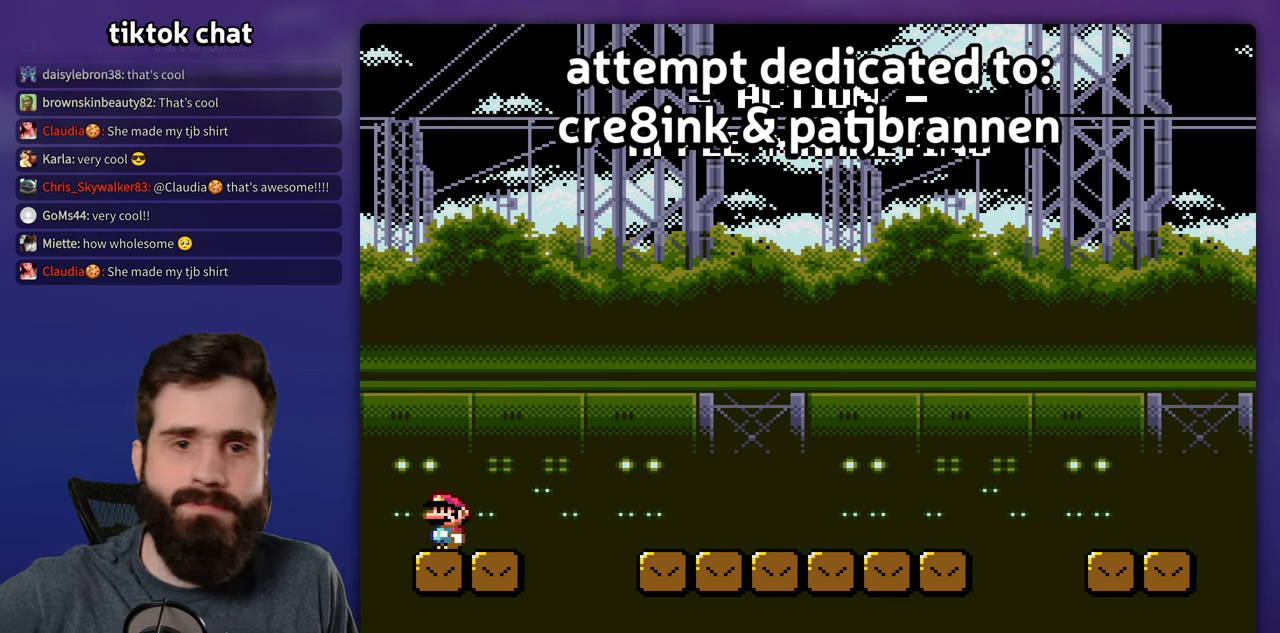
{"dt_ms": 500, "buttons": [], "events": []}
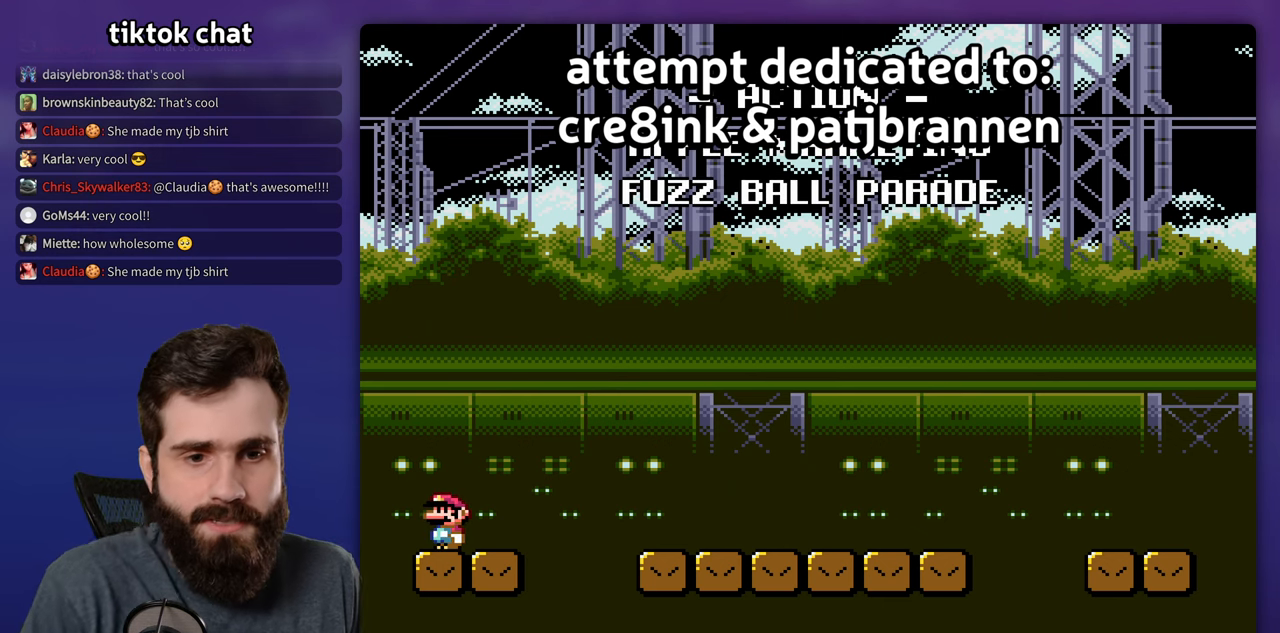
{"dt_ms": 500, "buttons": [], "events": [[150, "DPAD_RIGHT", "down"], [267, "DPAD_RIGHT", "up"]]}
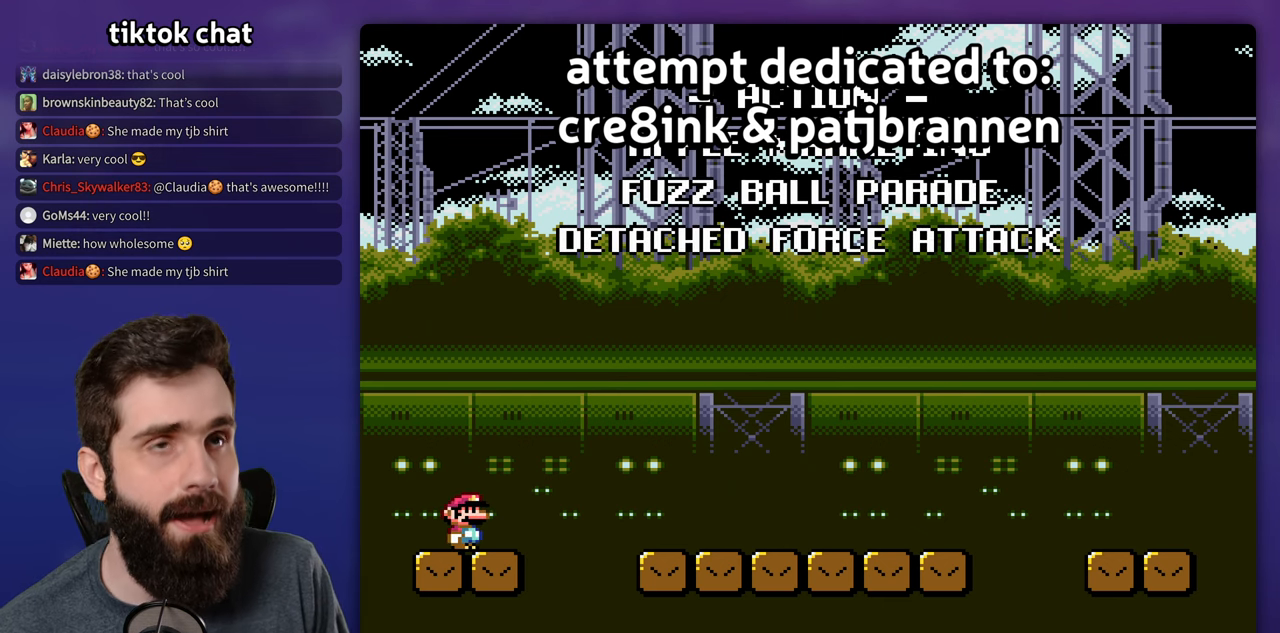
{"dt_ms": 500, "buttons": [], "events": []}